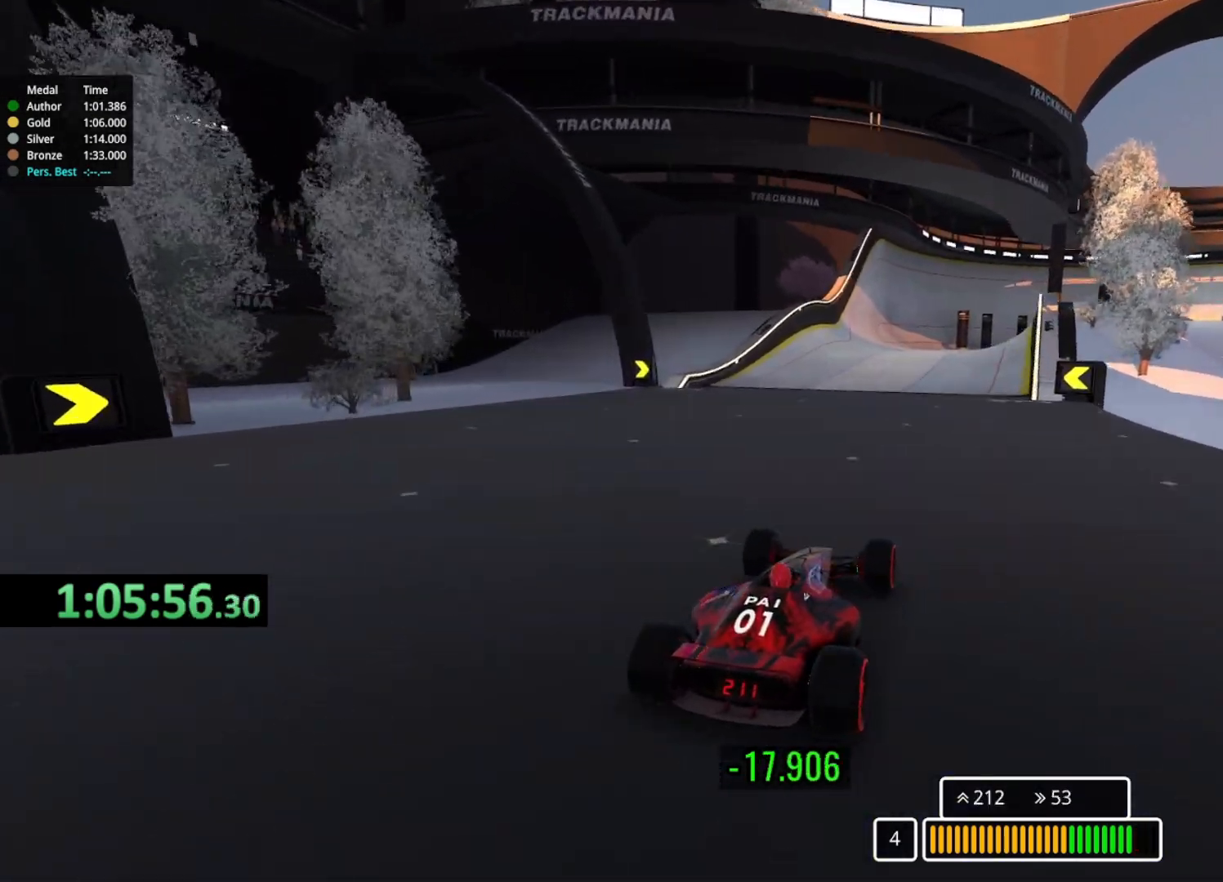
Gameplay with keyboard; each line is a JSON object with the keys held at the frame after it. "events" lists presses ("down") and releases ("up") of "down", "left", "right" and "up" between this image and that frame as [ms after this image, input, new state], when the widget could be followed in between. No other keys are recorded. Mouse input is not recorded.
{"keys": ["left", "up"], "events": [[467, "left", "down"]]}
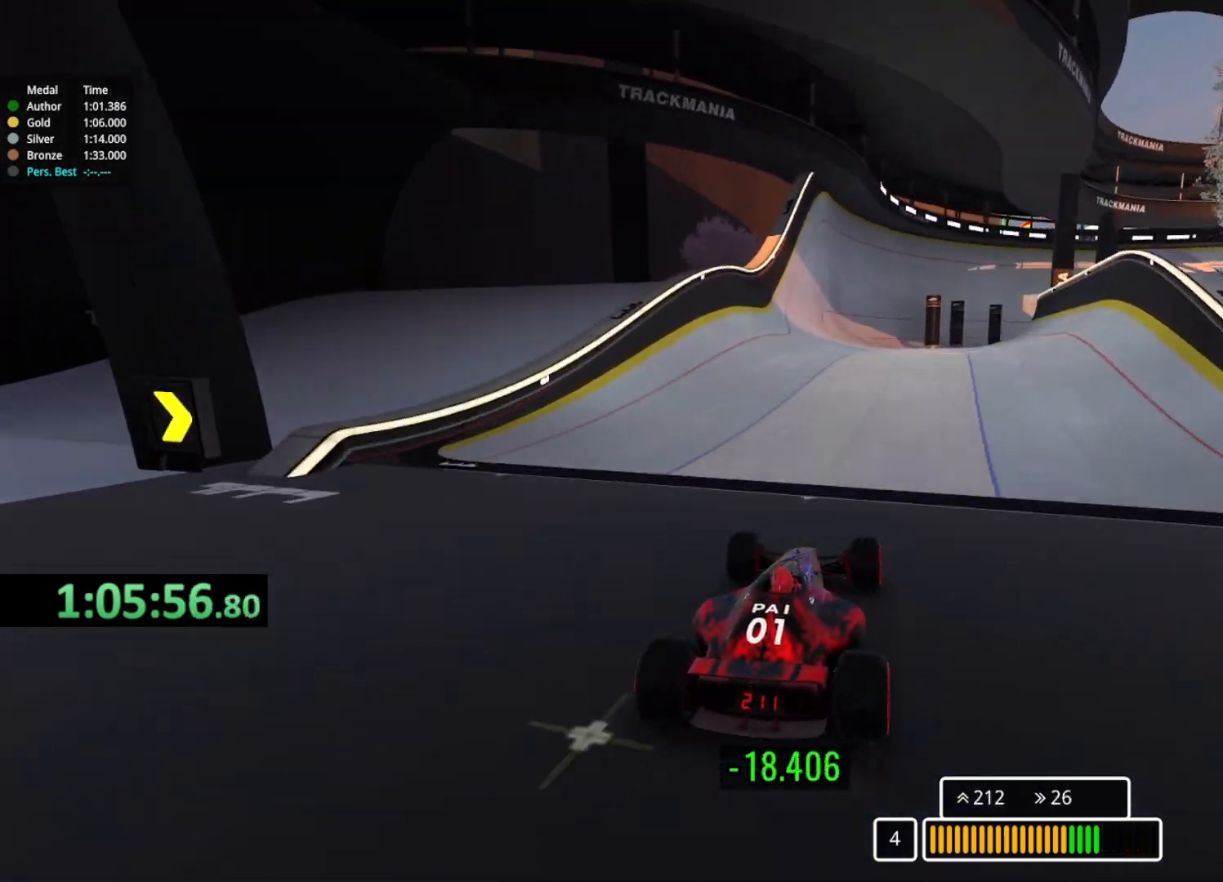
{"keys": ["up"], "events": [[17, "left", "up"]]}
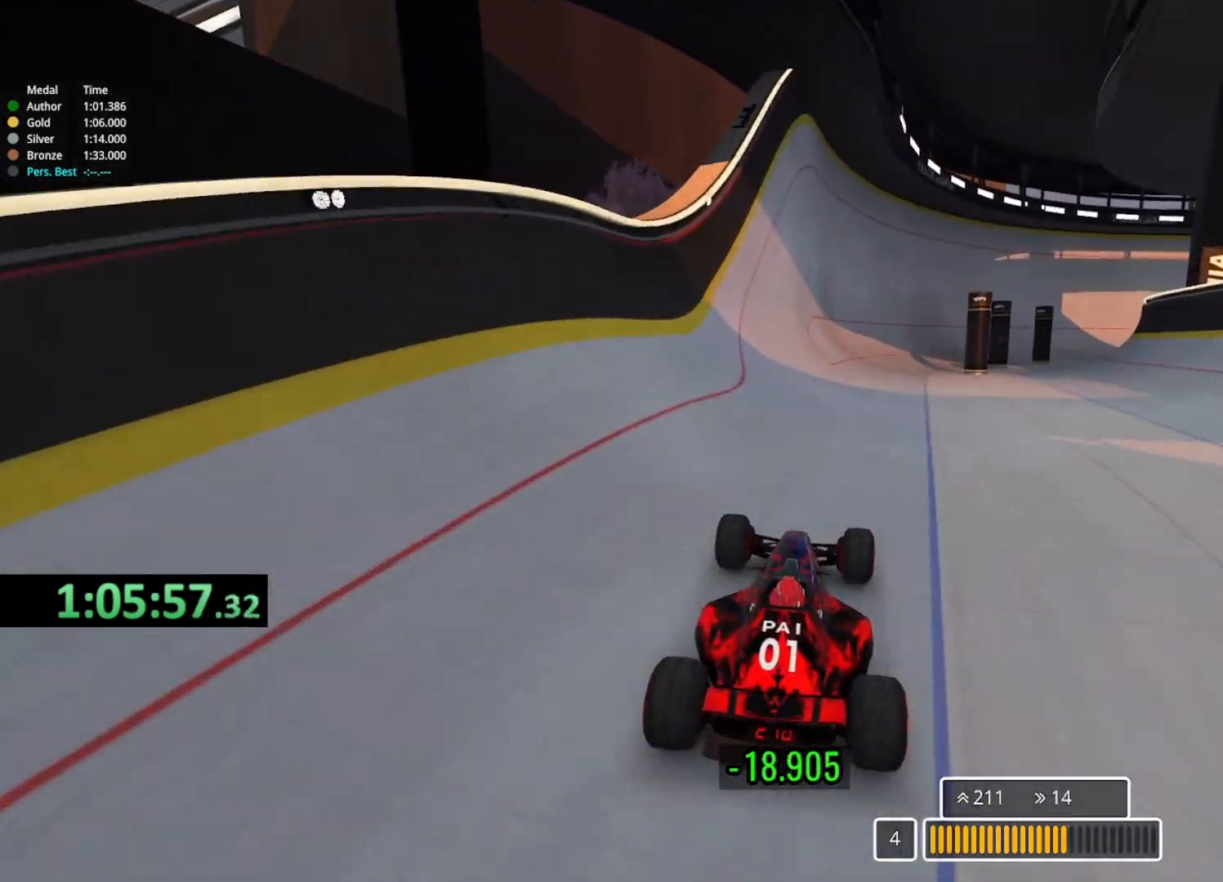
{"keys": ["up"], "events": []}
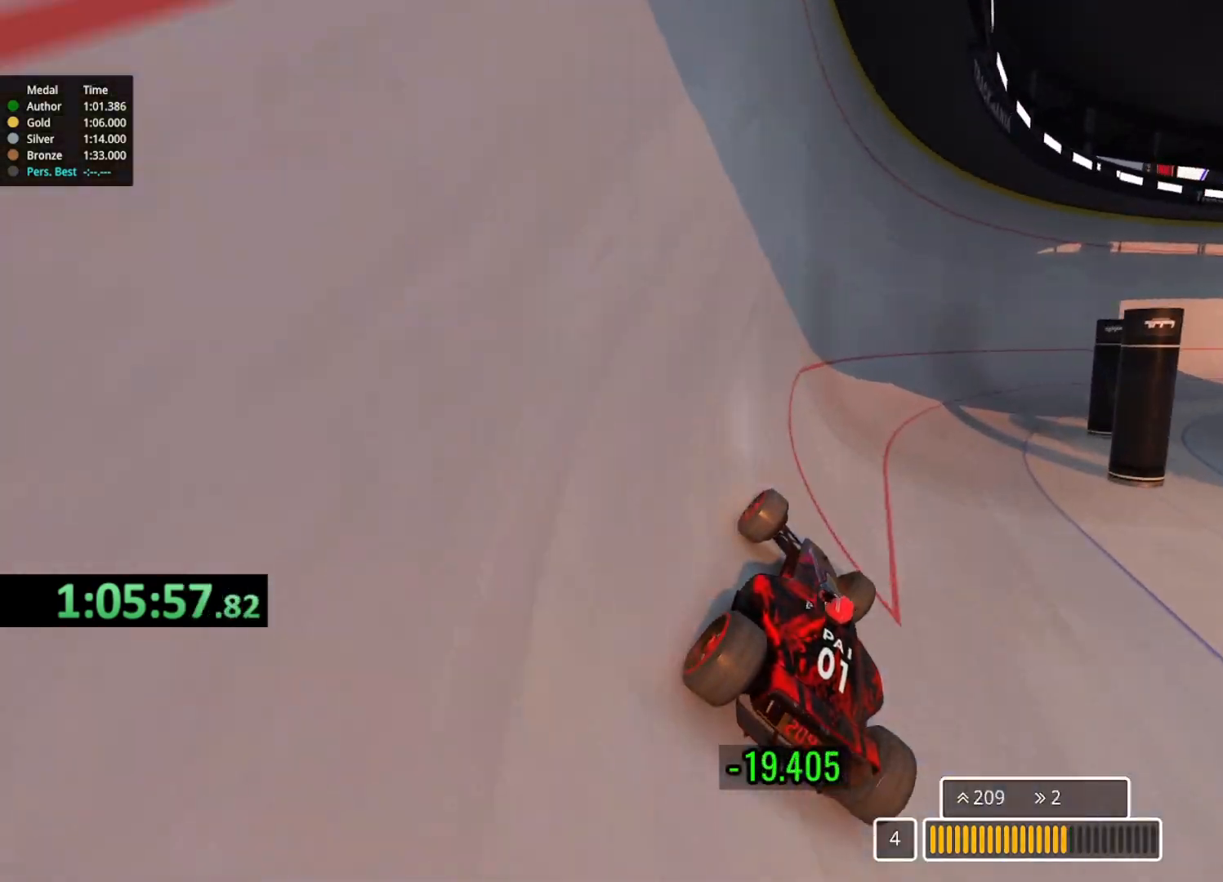
{"keys": ["right", "up"], "events": [[117, "right", "down"]]}
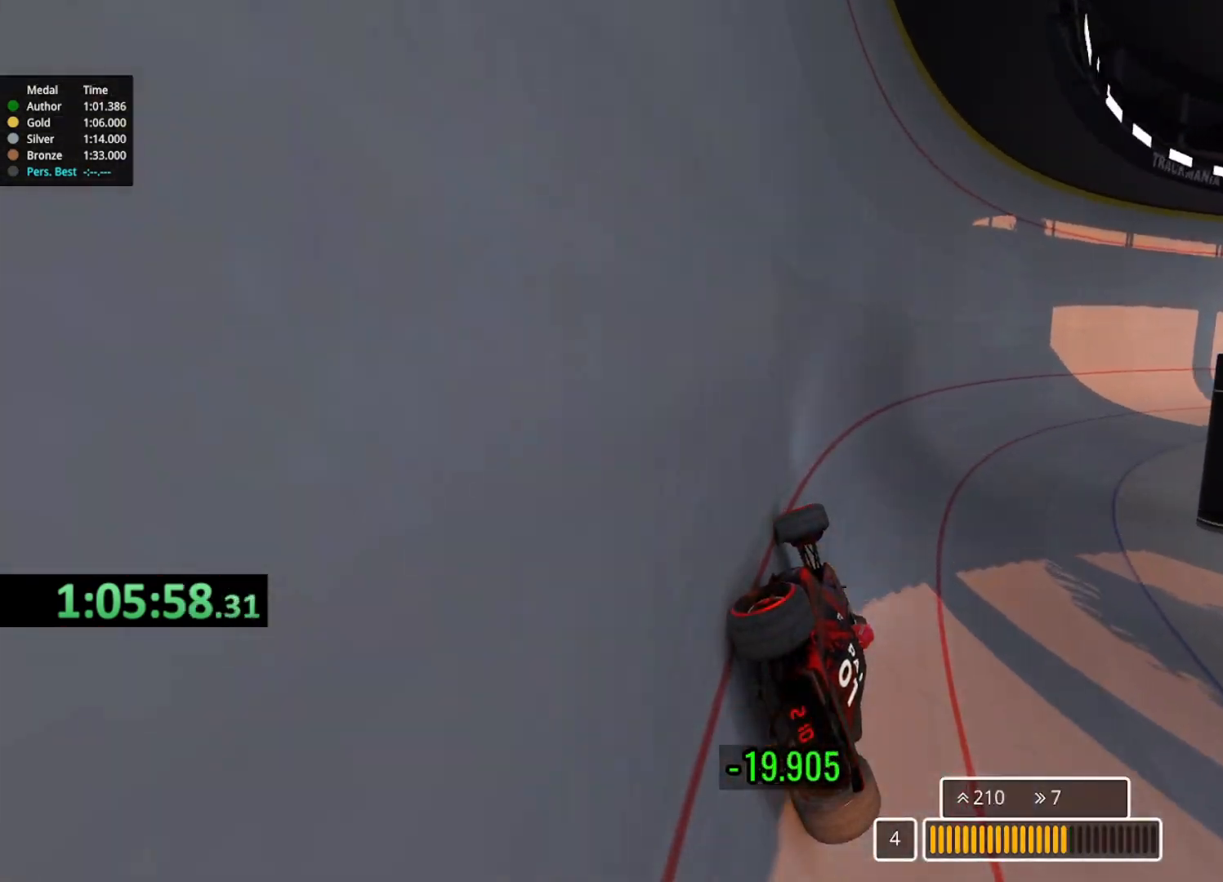
{"keys": ["right", "up"], "events": []}
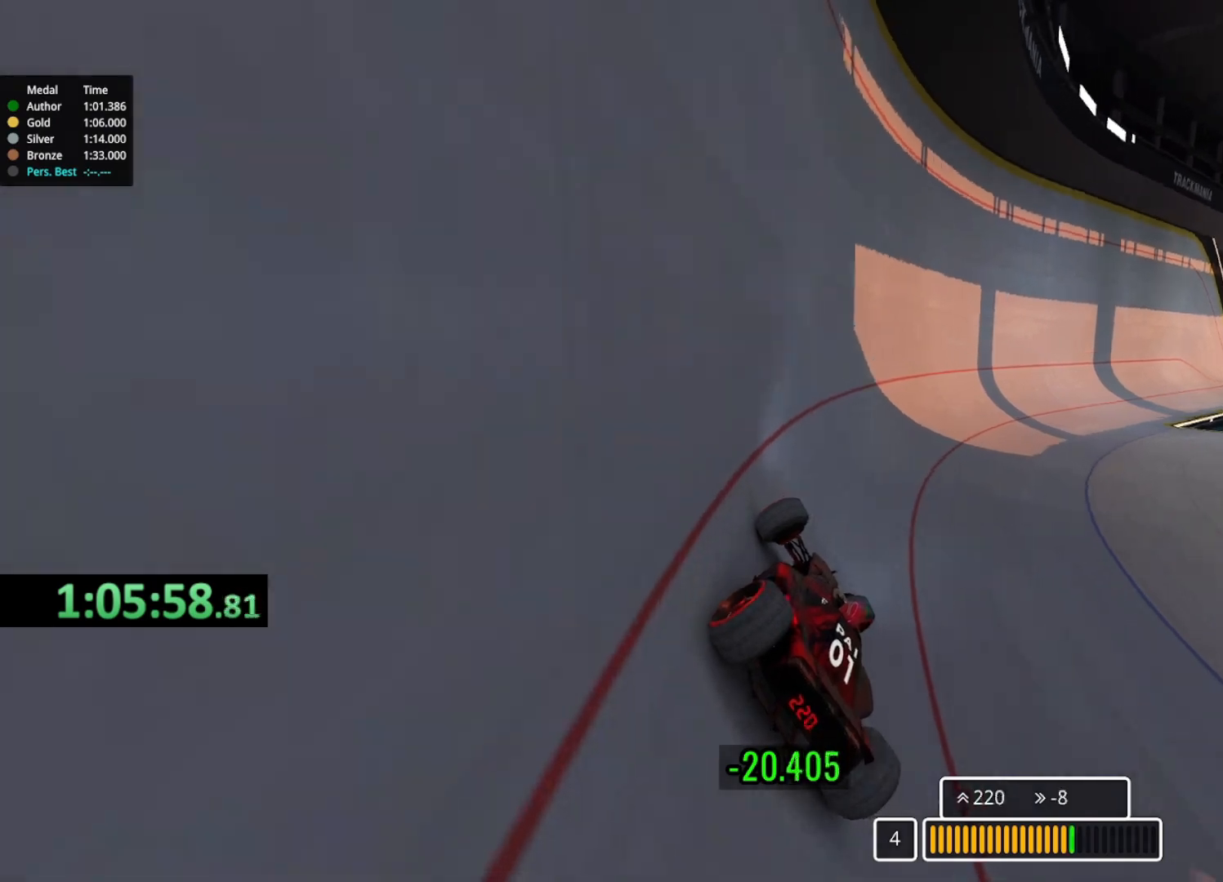
{"keys": ["right", "up"], "events": []}
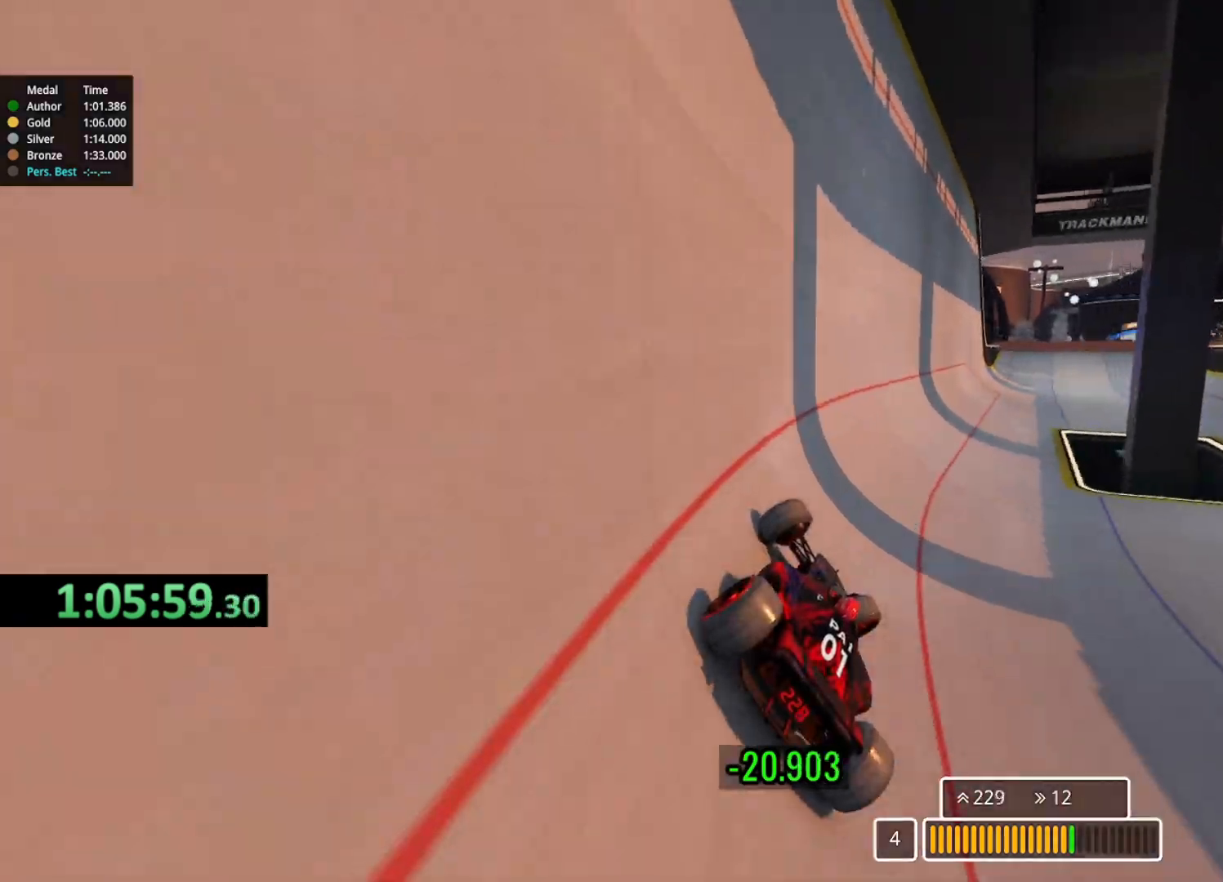
{"keys": ["up"], "events": [[400, "right", "up"]]}
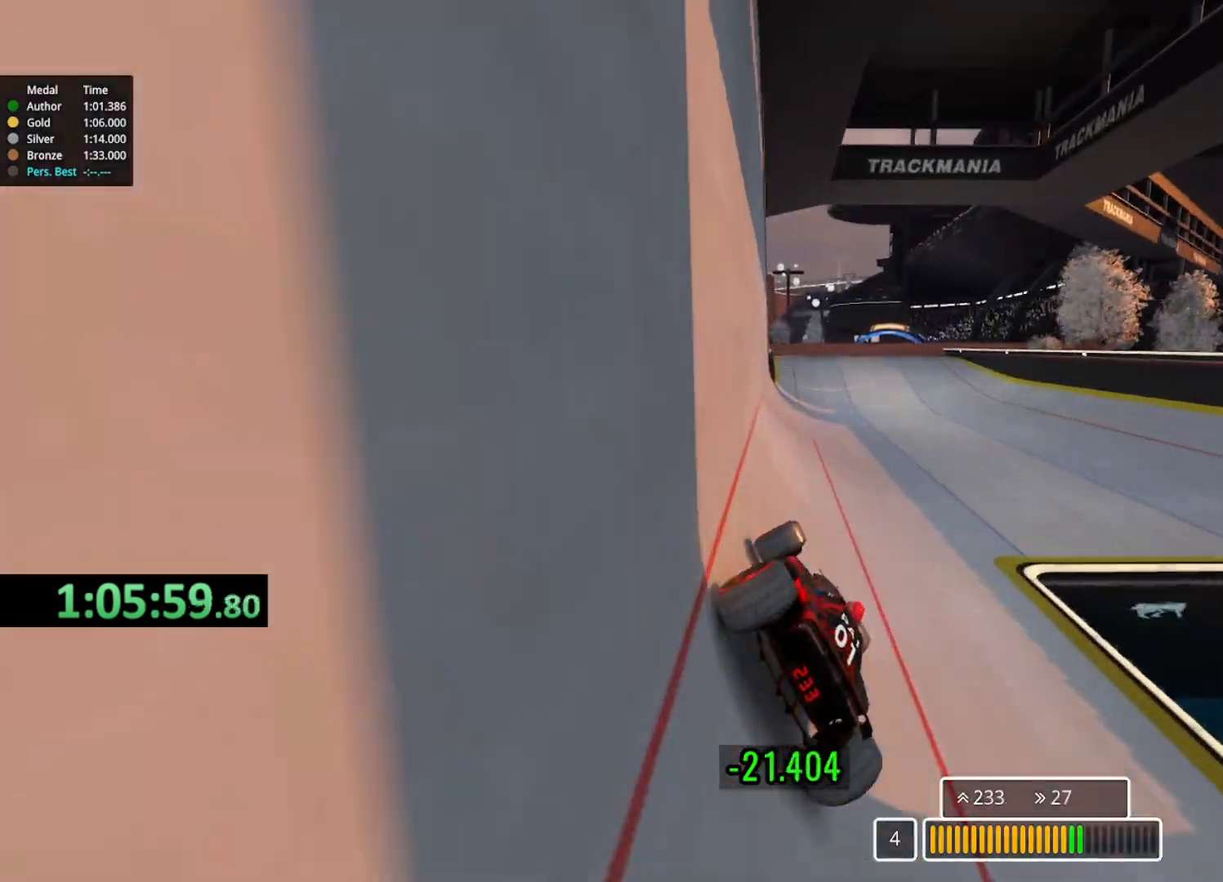
{"keys": ["left", "up"], "events": [[417, "left", "down"]]}
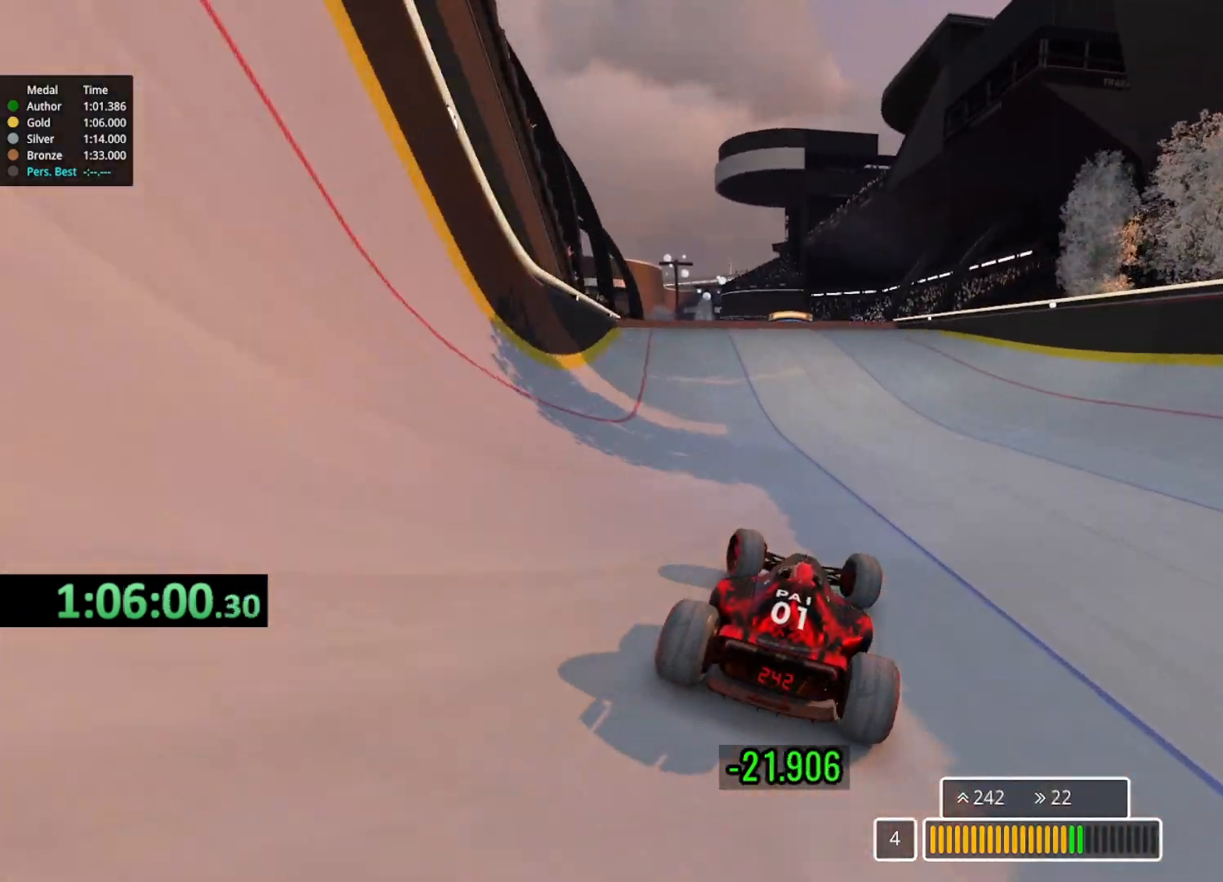
{"keys": ["right", "up"], "events": [[17, "left", "up"], [367, "right", "down"]]}
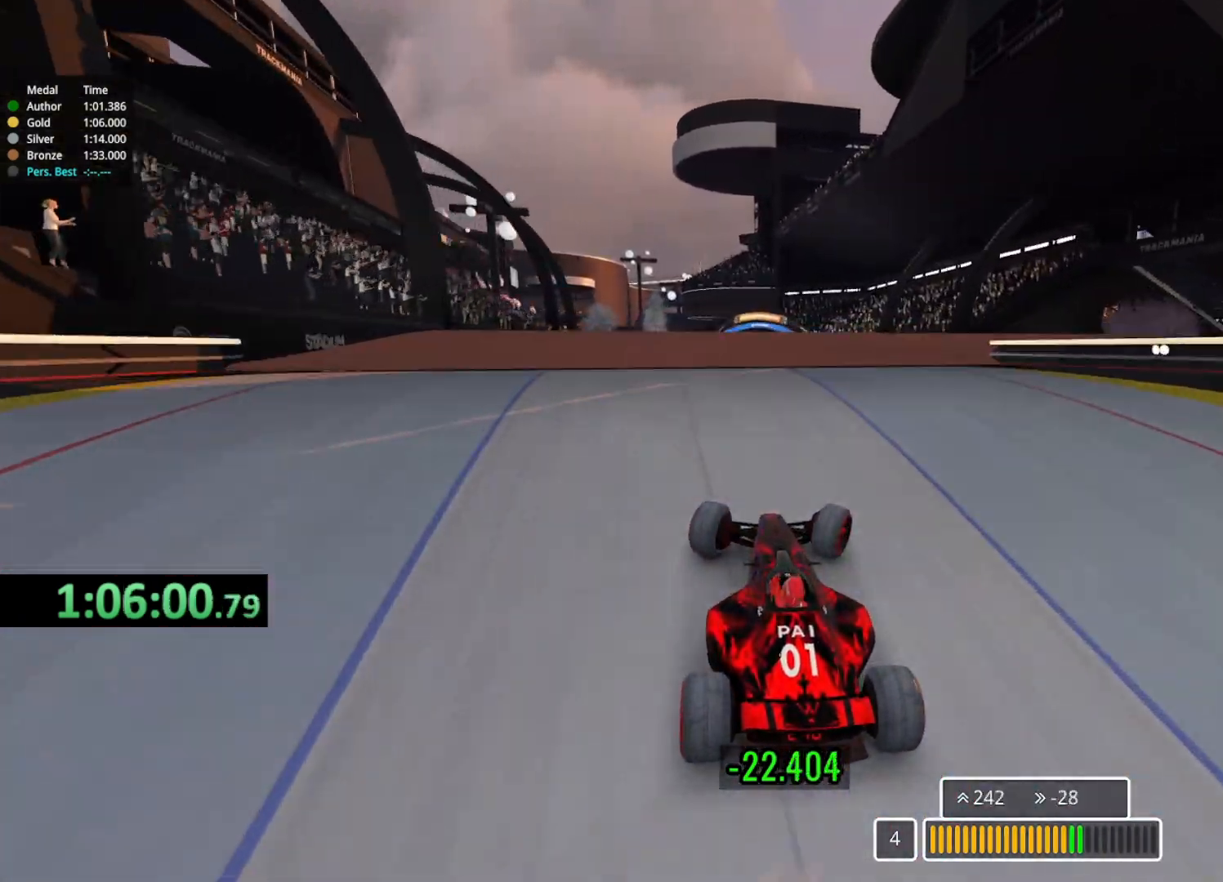
{"keys": ["right", "up"], "events": [[367, "right", "up"], [500, "right", "down"]]}
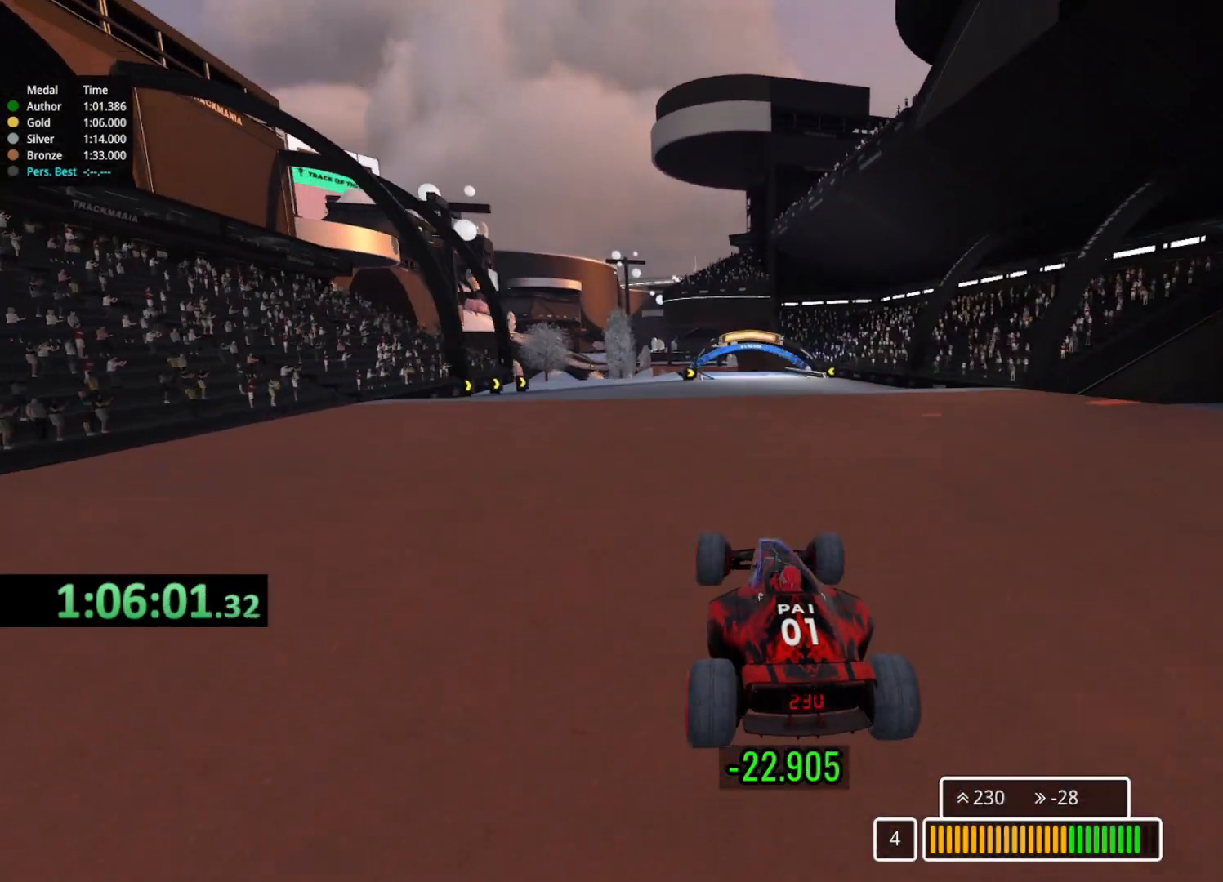
{"keys": ["right", "up"], "events": [[217, "right", "up"], [383, "right", "down"]]}
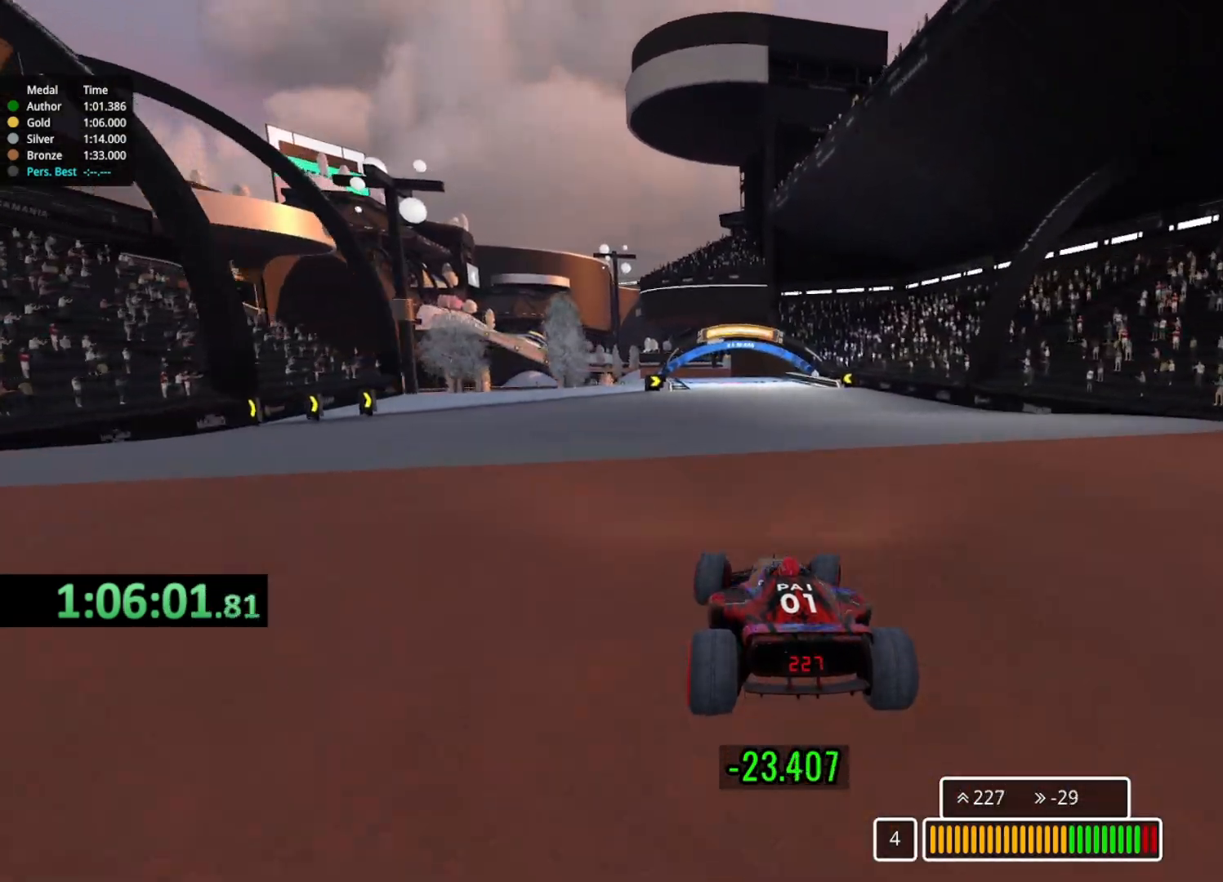
{"keys": ["up"], "events": [[100, "right", "up"], [183, "right", "down"], [333, "right", "up"]]}
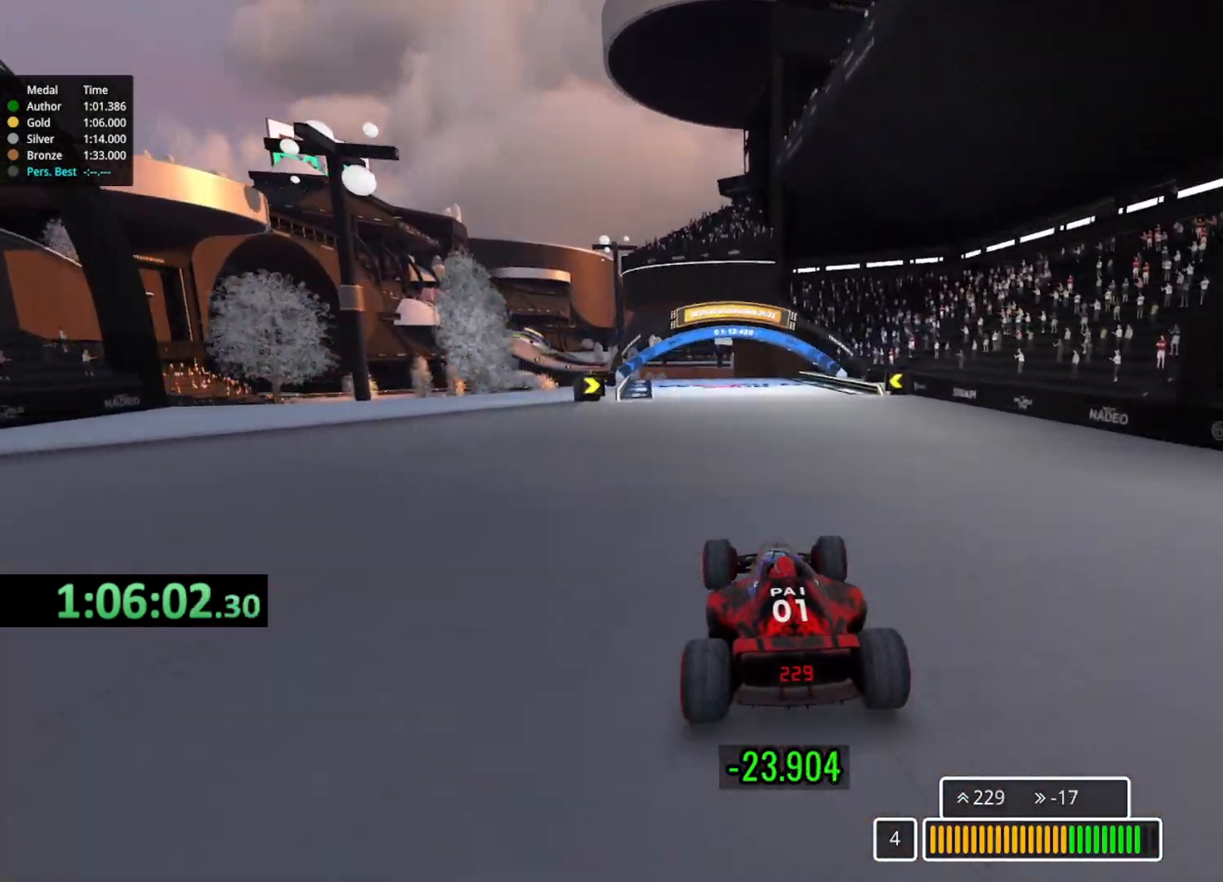
{"keys": ["left", "up"], "events": [[317, "left", "down"]]}
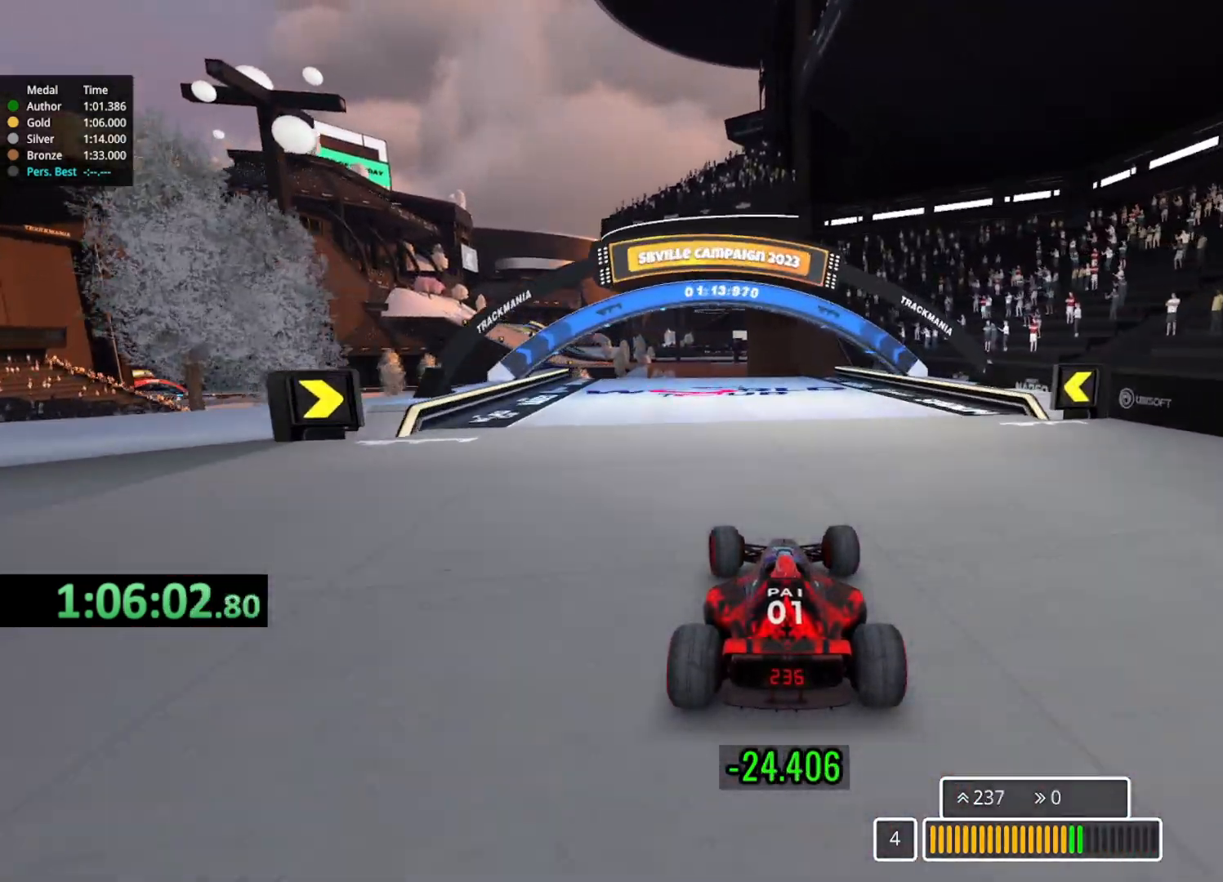
{"keys": ["up"], "events": [[100, "left", "up"], [233, "left", "down"], [367, "left", "up"]]}
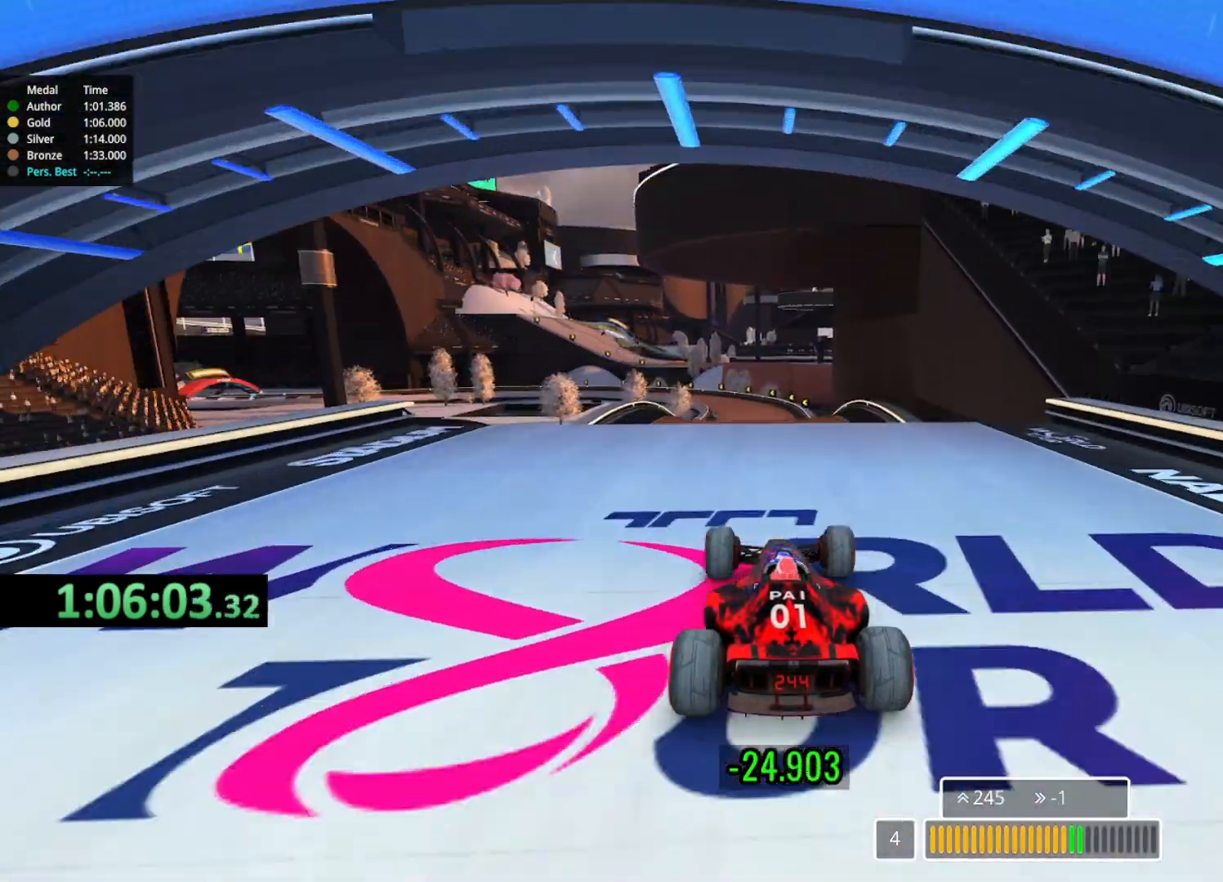
{"keys": ["right", "up"], "events": [[500, "right", "down"]]}
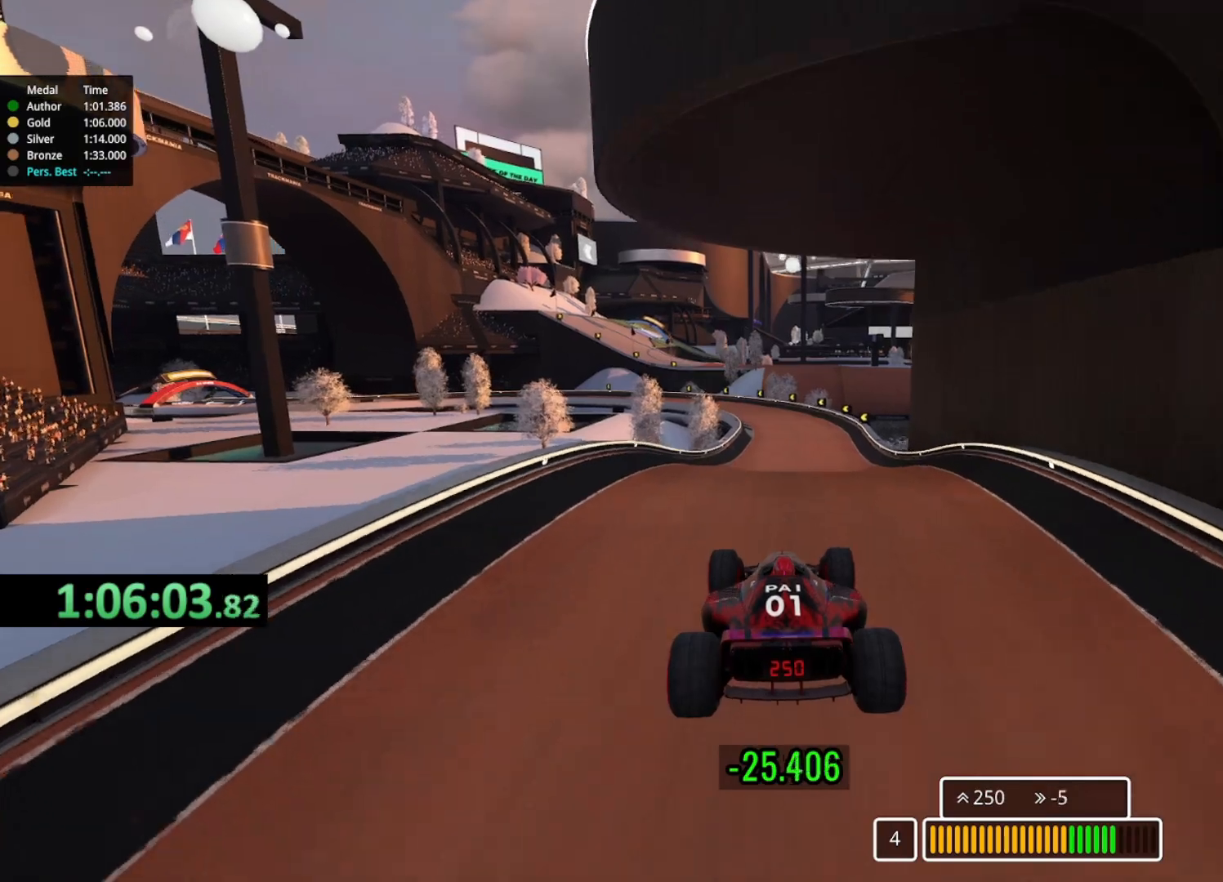
{"keys": ["right", "up"], "events": [[100, "down", "down"], [217, "down", "up"]]}
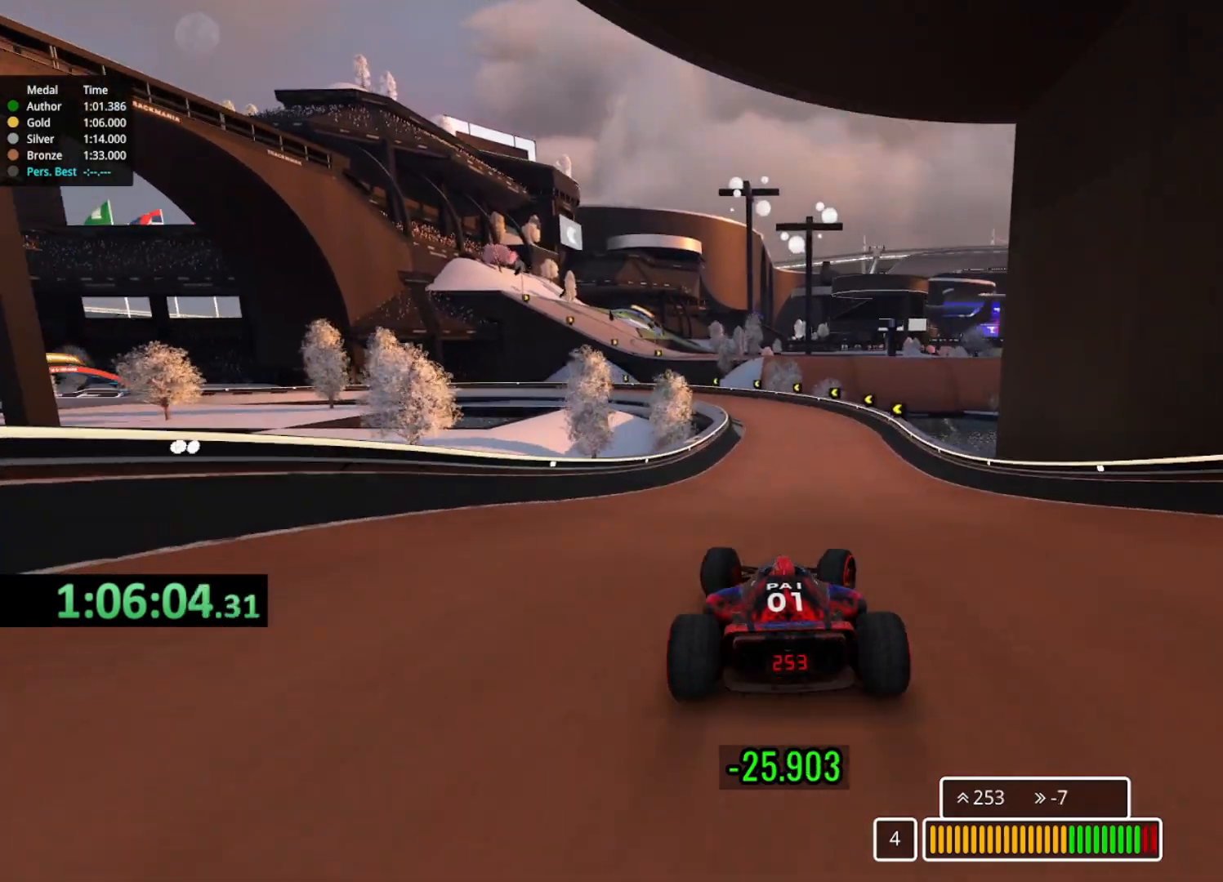
{"keys": ["left", "up"], "events": [[200, "right", "up"], [267, "left", "down"]]}
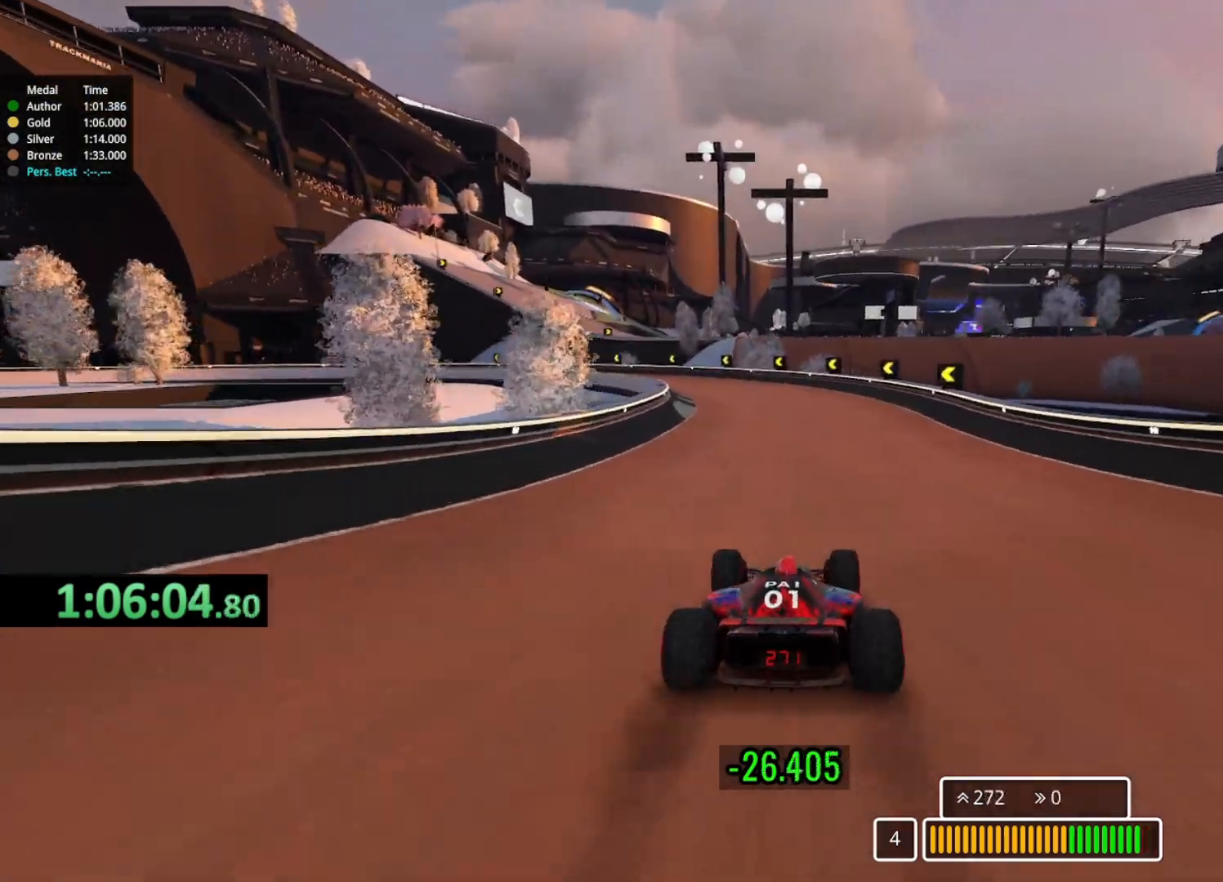
{"keys": ["left", "up"], "events": [[300, "left", "up"], [367, "left", "down"]]}
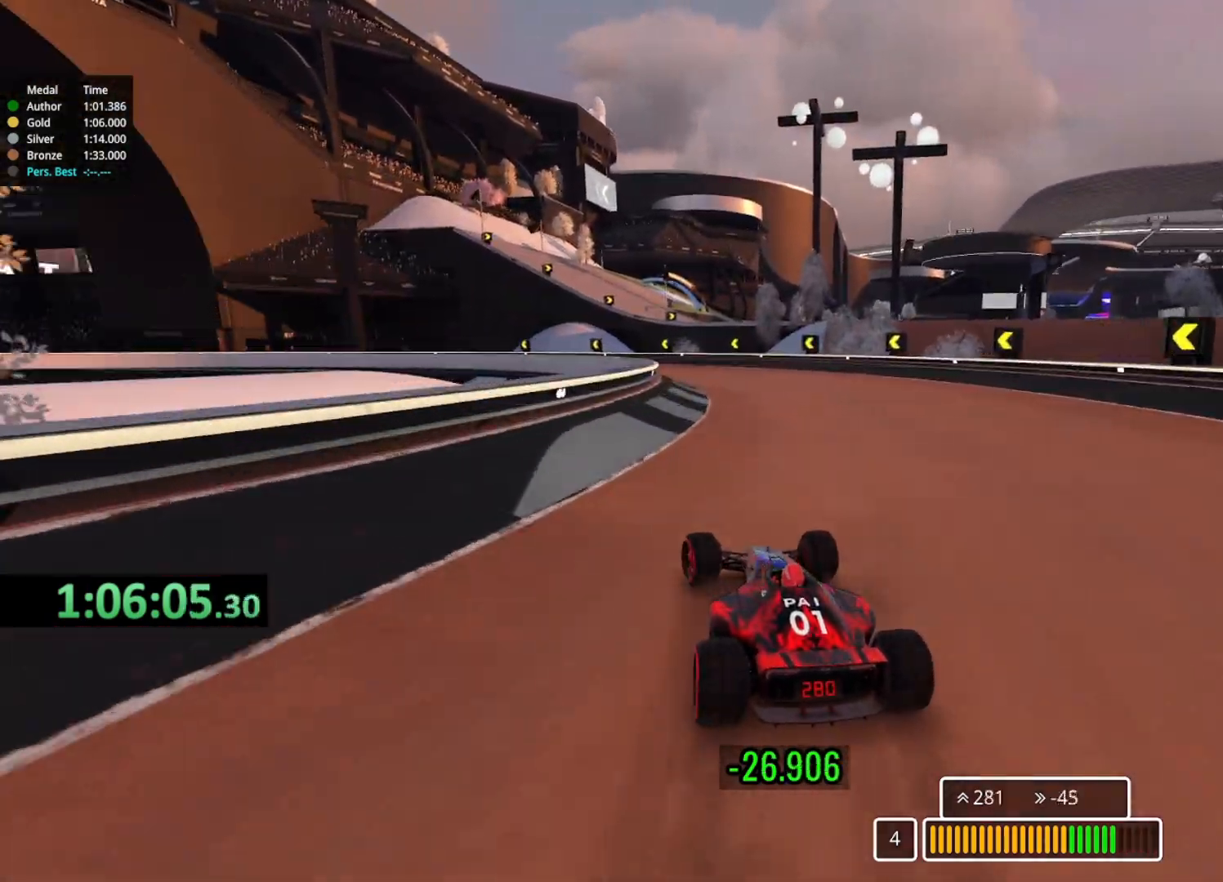
{"keys": ["left", "up"], "events": []}
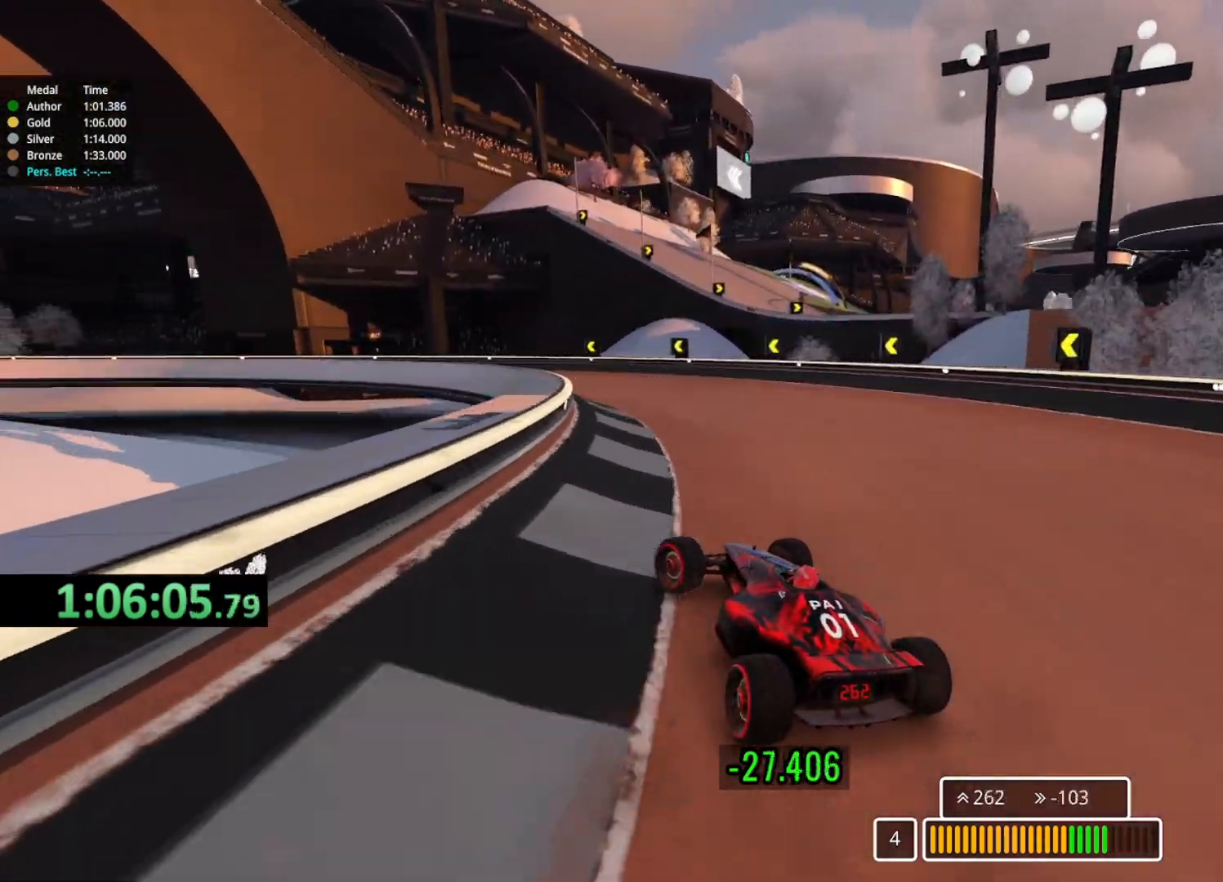
{"keys": ["left", "up"], "events": [[333, "left", "up"], [450, "left", "down"]]}
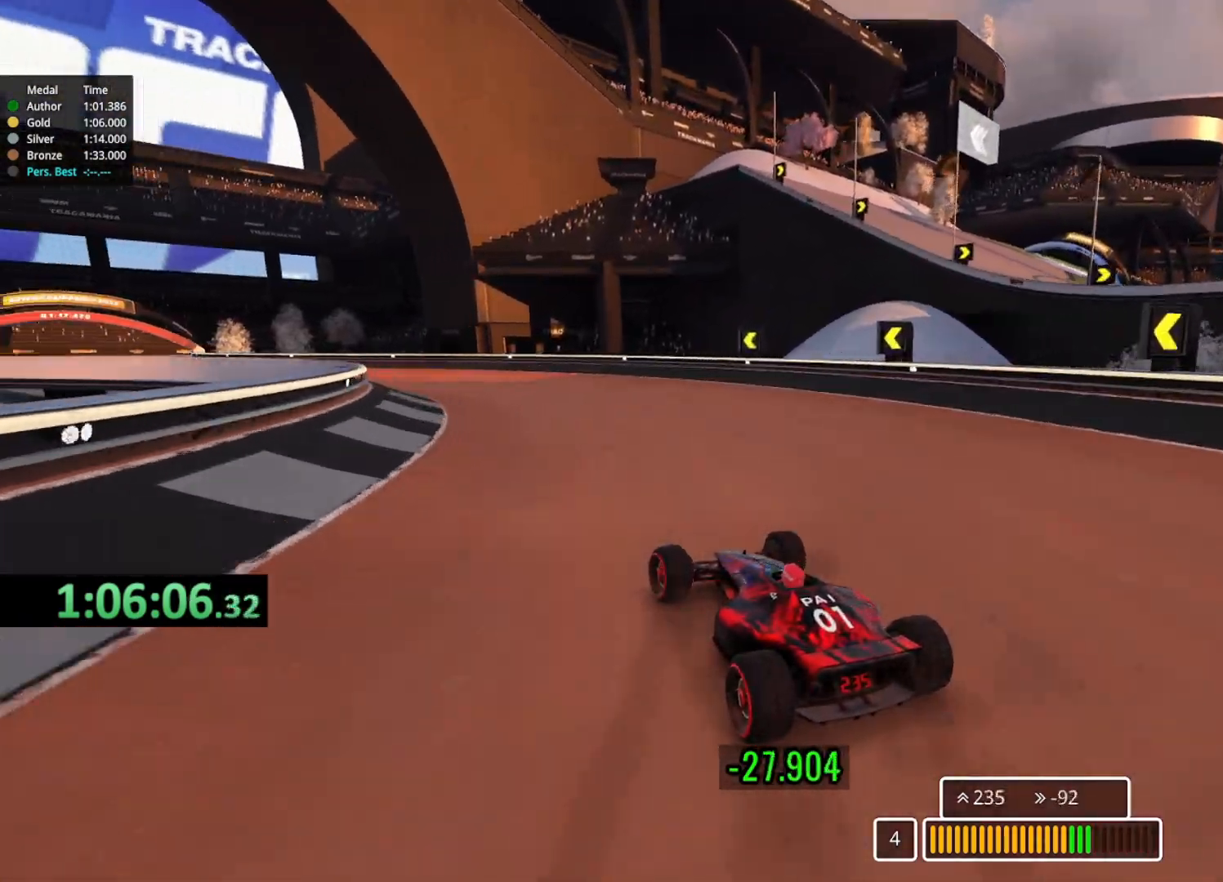
{"keys": ["left", "up"], "events": [[250, "left", "up"], [333, "left", "down"]]}
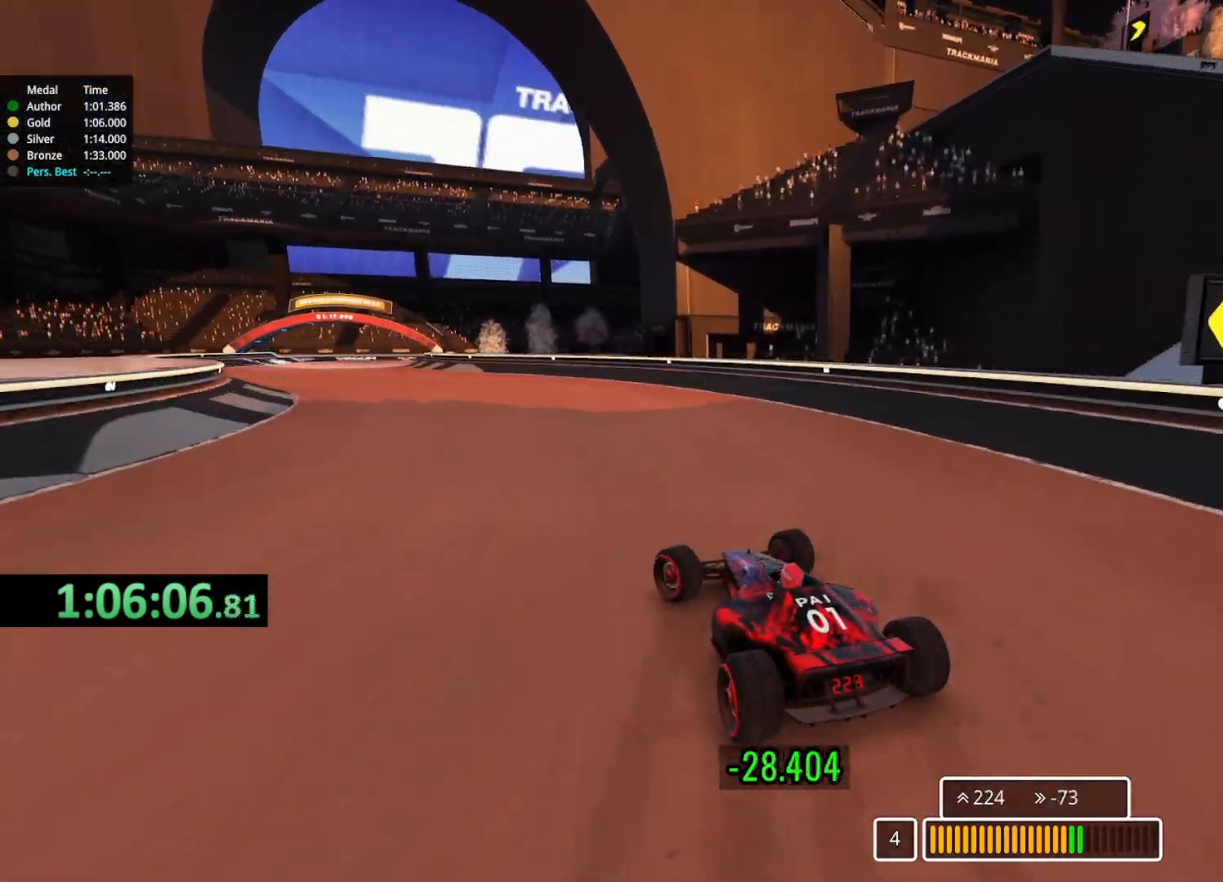
{"keys": ["left", "up"], "events": [[333, "left", "up"], [467, "left", "down"]]}
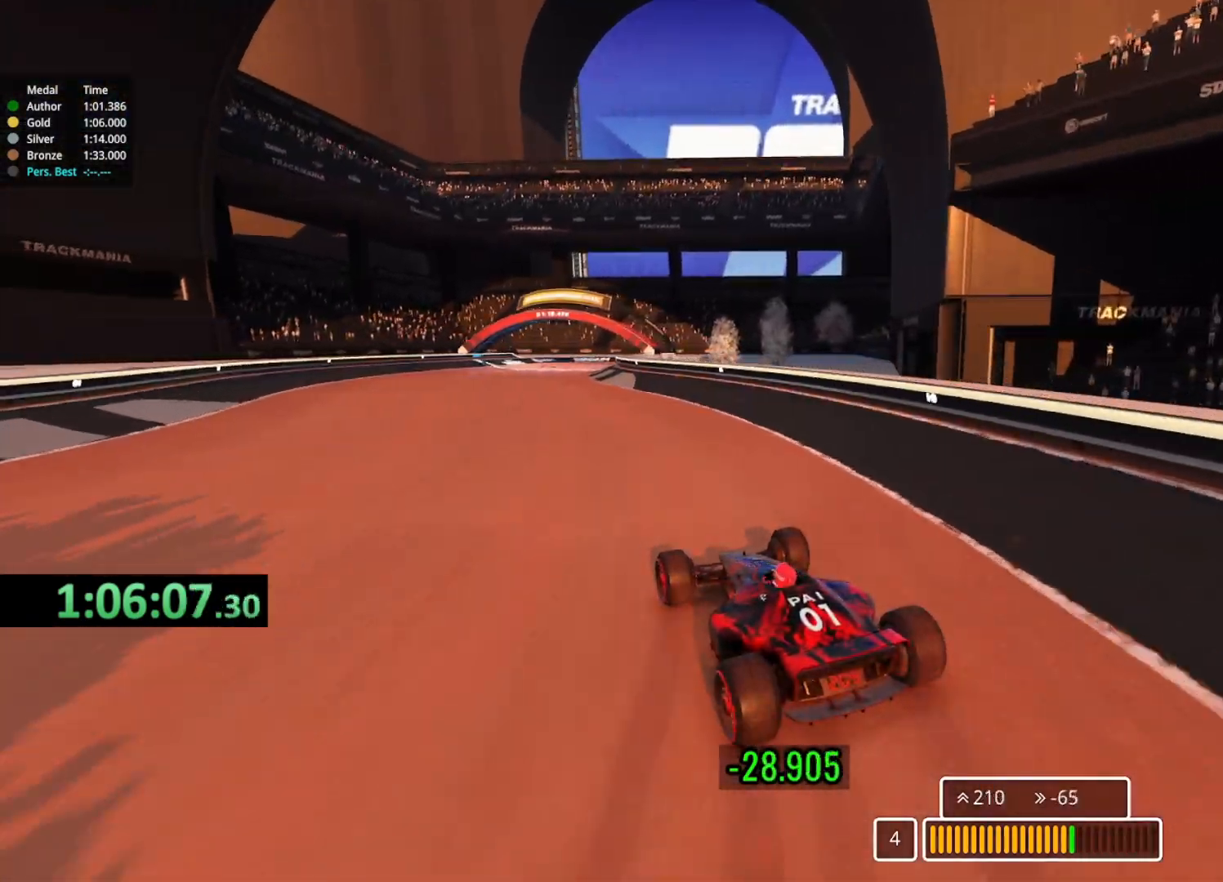
{"keys": ["right", "up"], "events": [[67, "left", "up"], [167, "left", "down"], [317, "left", "up"], [417, "right", "down"]]}
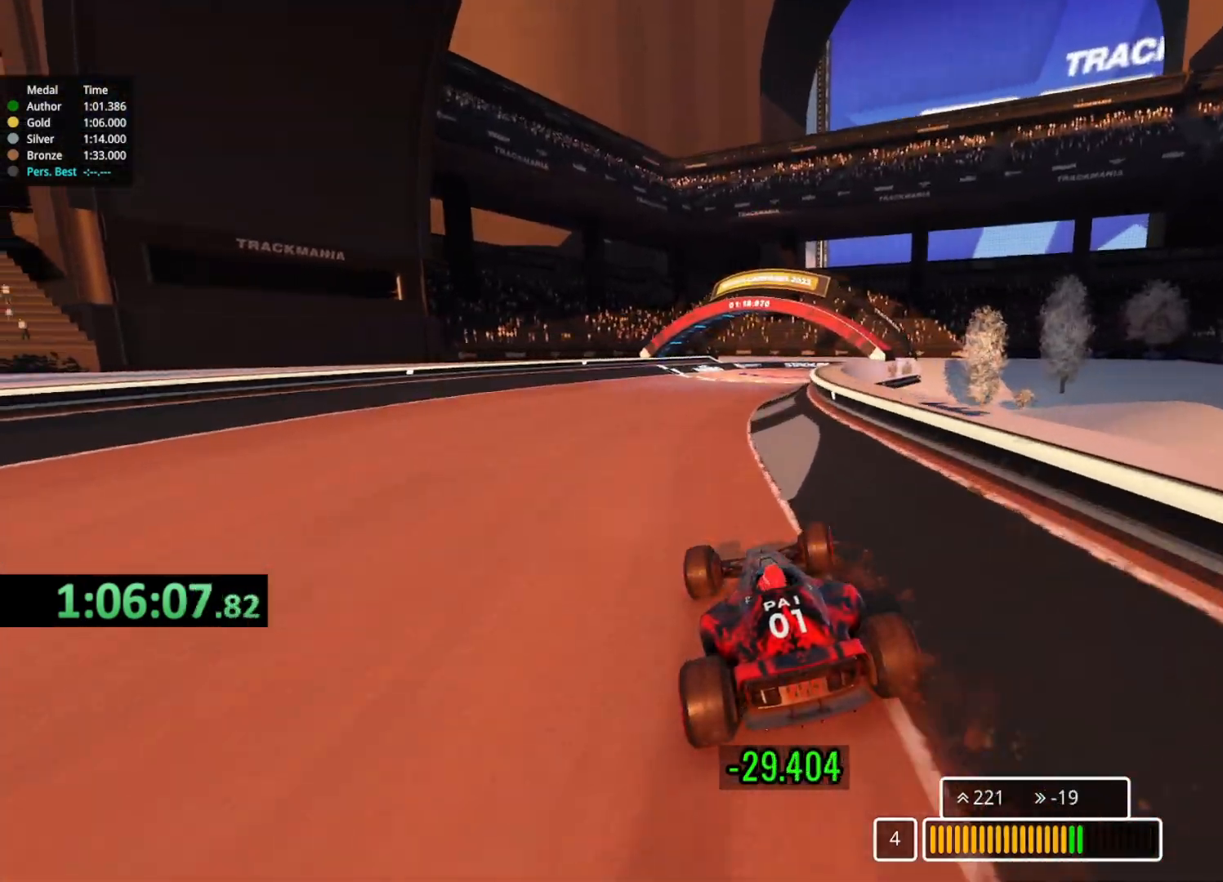
{"keys": ["up"], "events": [[167, "right", "up"]]}
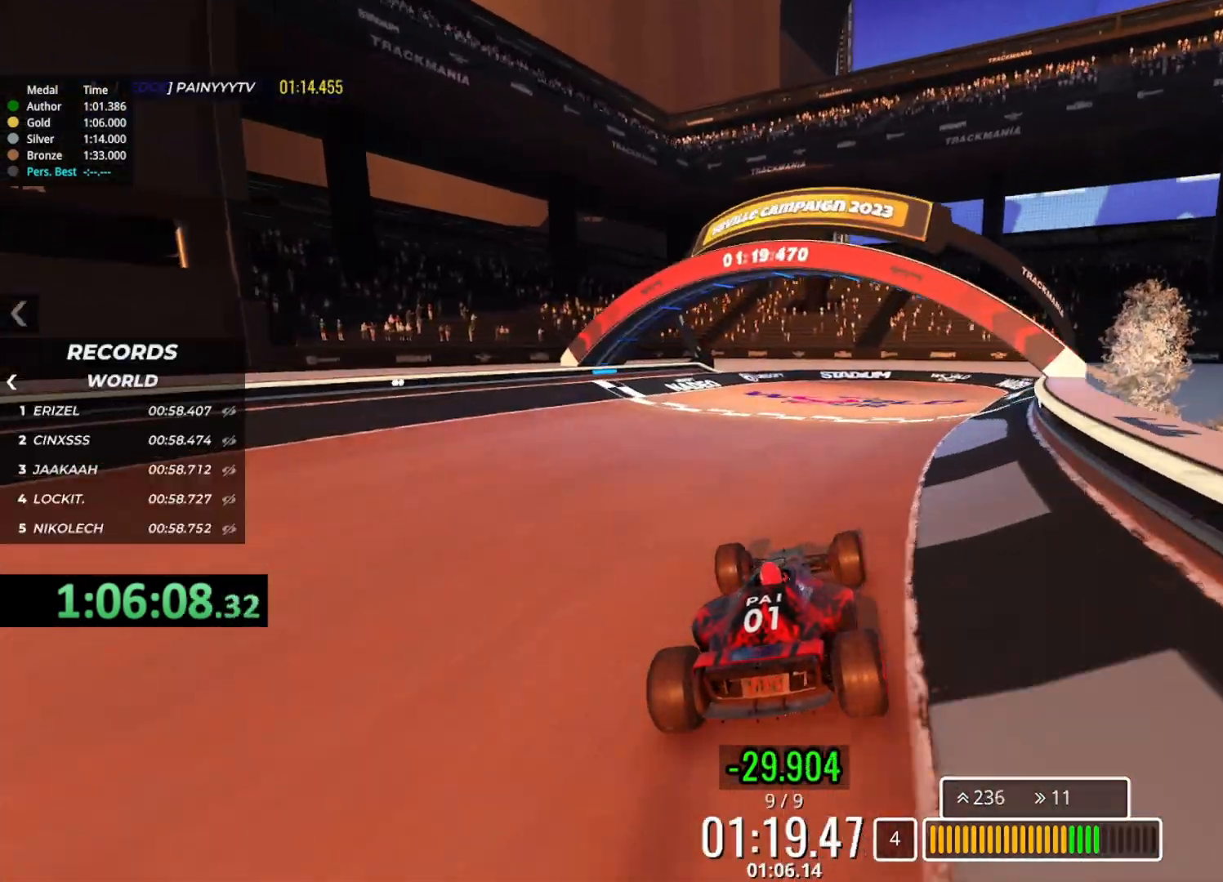
{"keys": ["up"], "events": []}
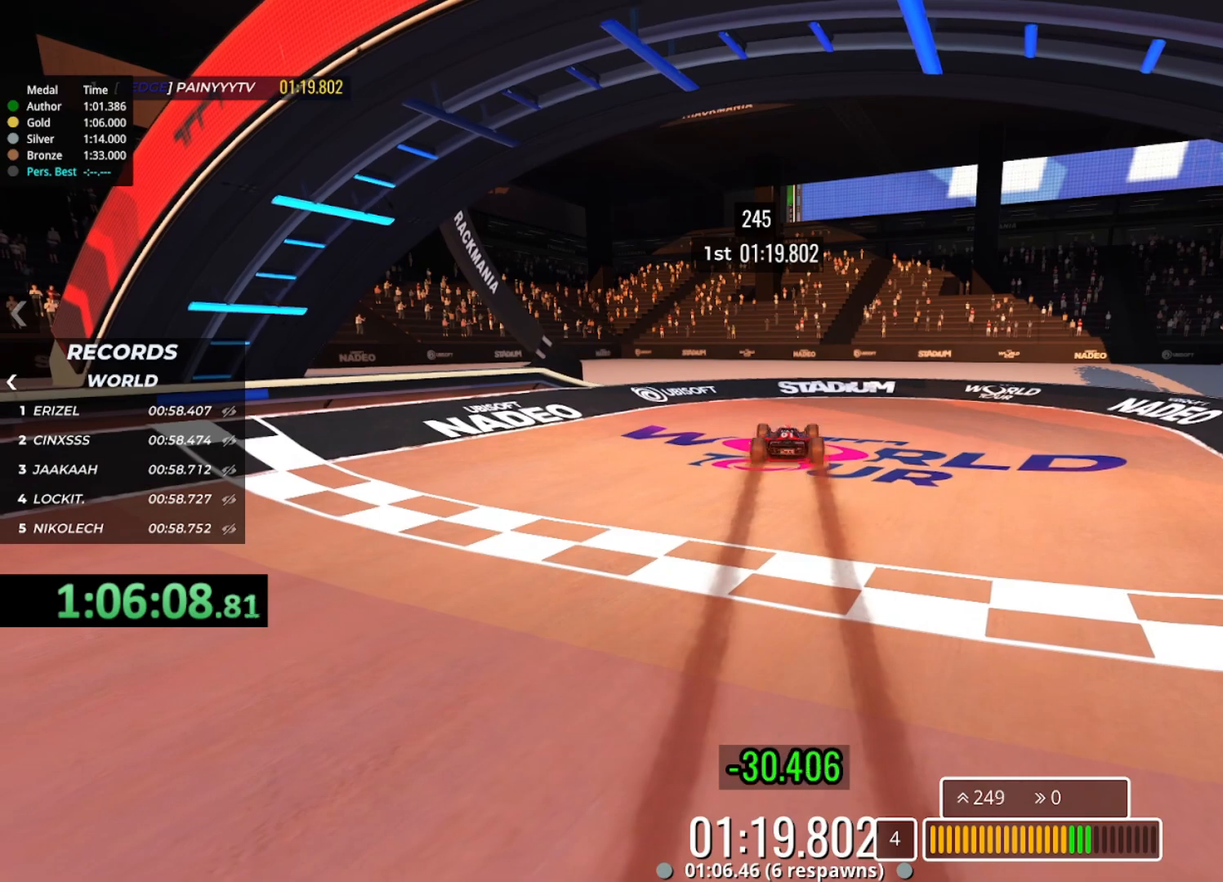
{"keys": ["up"], "events": []}